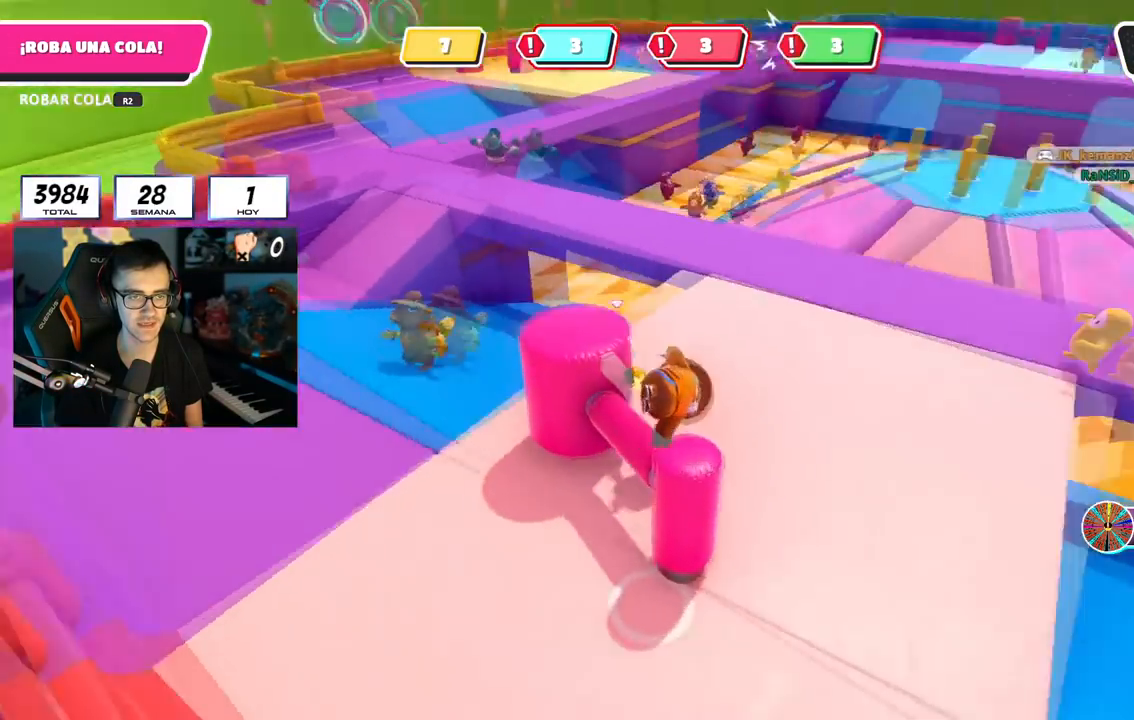
Gameplay with a controller (PlayStation layout); each line is a JSON object with the inputs held at the frame after it. "events" lists button and stick changes between this image and that frame as [ms after this image, input, new state], when the widget could be followed in between.
{"buttons": [], "left_stick": "up", "right_stick": "center", "events": [[217, "right_stick", "center"], [367, "left_stick", "up"]]}
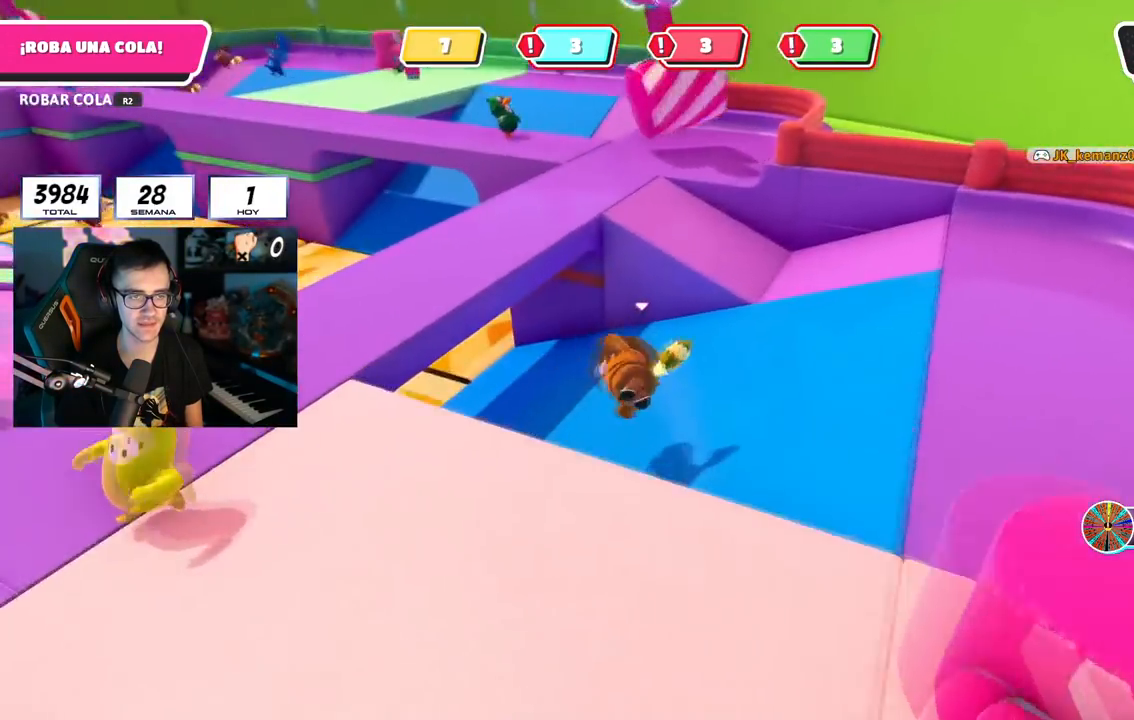
{"buttons": [], "left_stick": "right", "right_stick": "left", "events": [[84, "left_stick", "up-right"], [134, "right_stick", "down"], [201, "left_stick", "right"], [284, "right_stick", "left"]]}
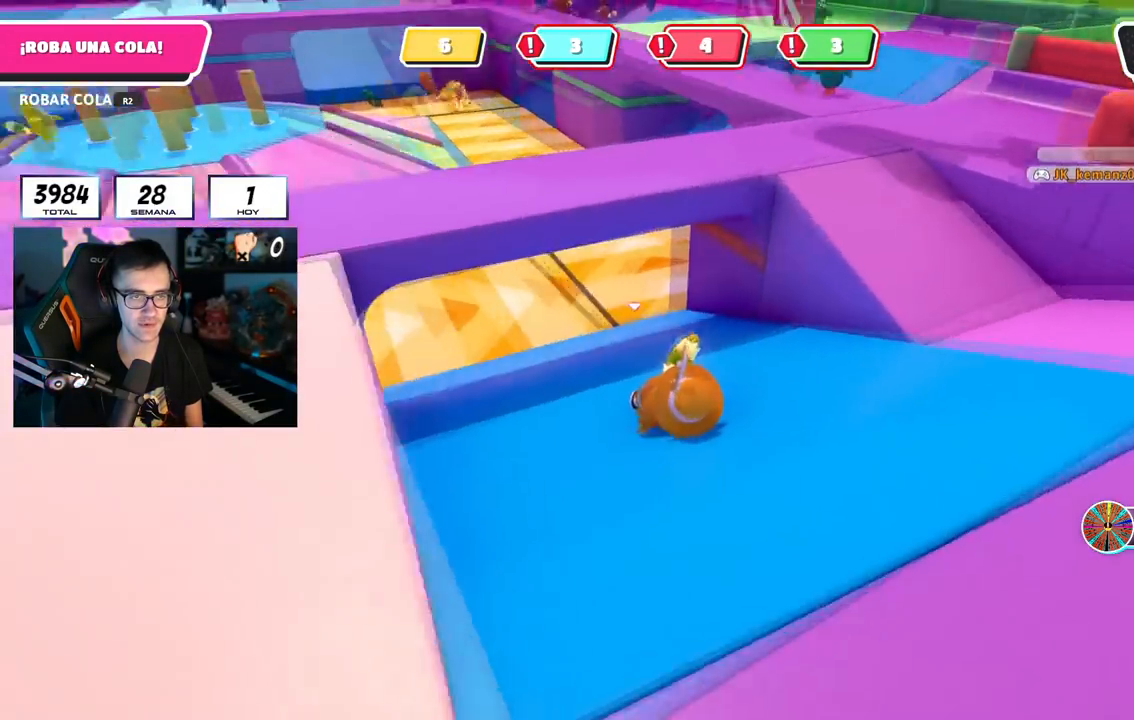
{"buttons": [], "left_stick": "down-right", "right_stick": "center", "events": [[17, "left_stick", "down-right"], [317, "right_stick", "center"]]}
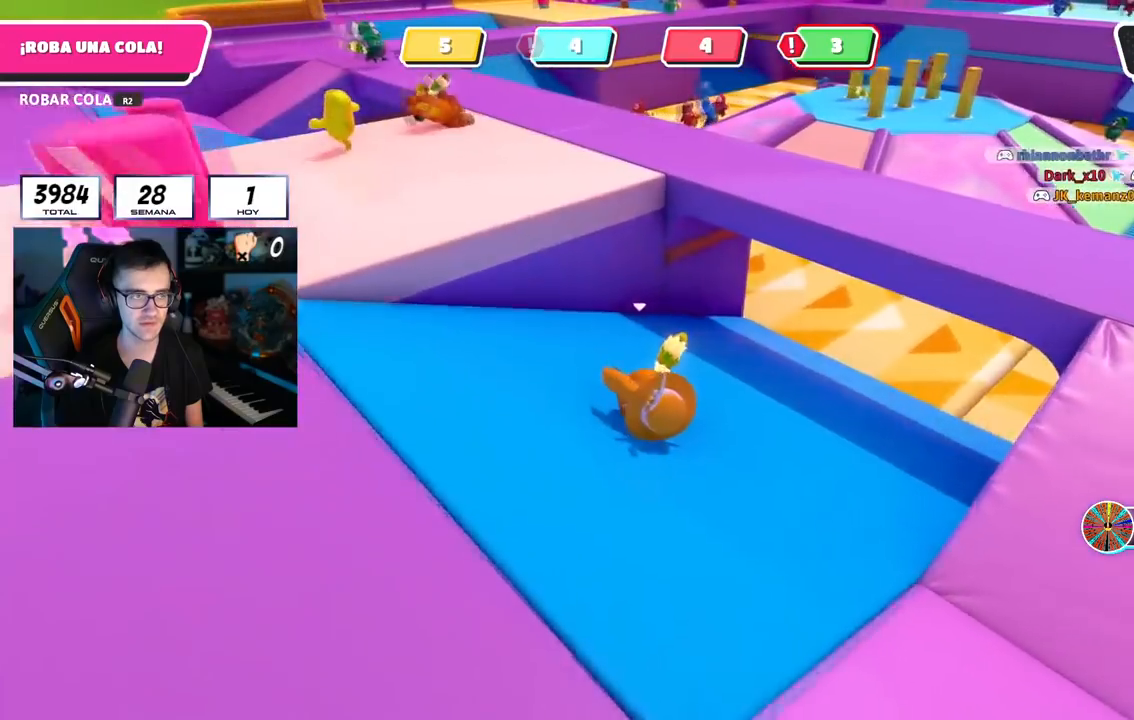
{"buttons": ["L2"], "left_stick": "down-right", "right_stick": "center", "events": [[417, "L2", "down"]]}
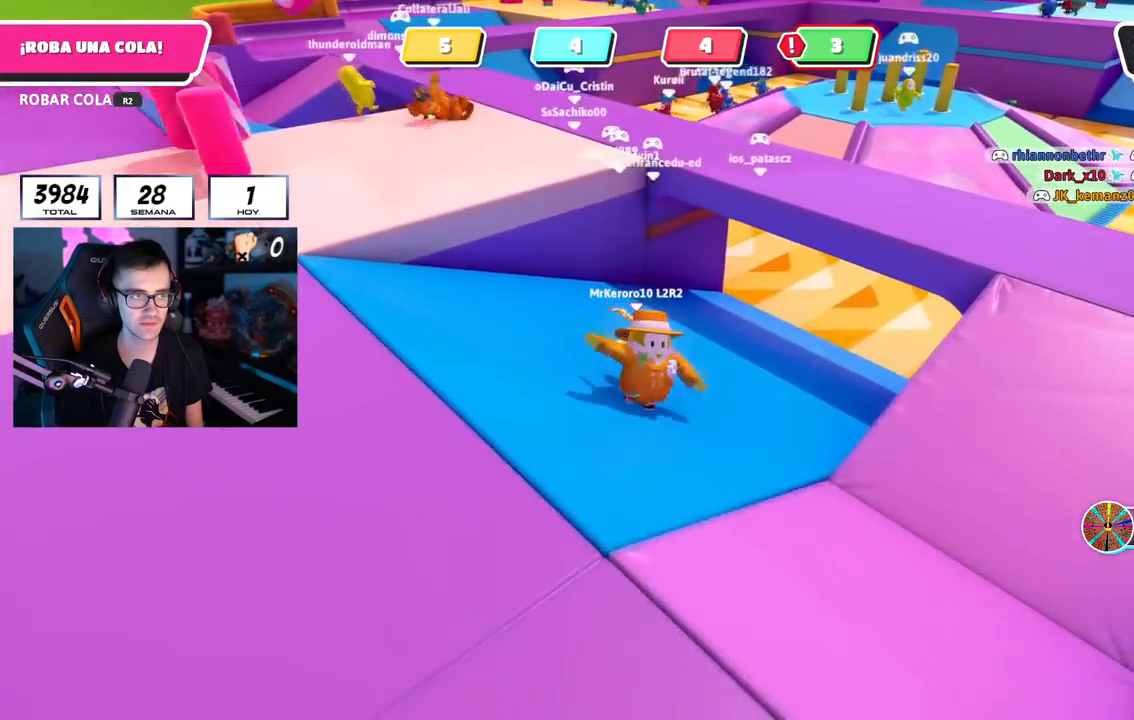
{"buttons": [], "left_stick": "down-left", "right_stick": "center", "events": [[117, "L2", "up"], [267, "left_stick", "down-left"]]}
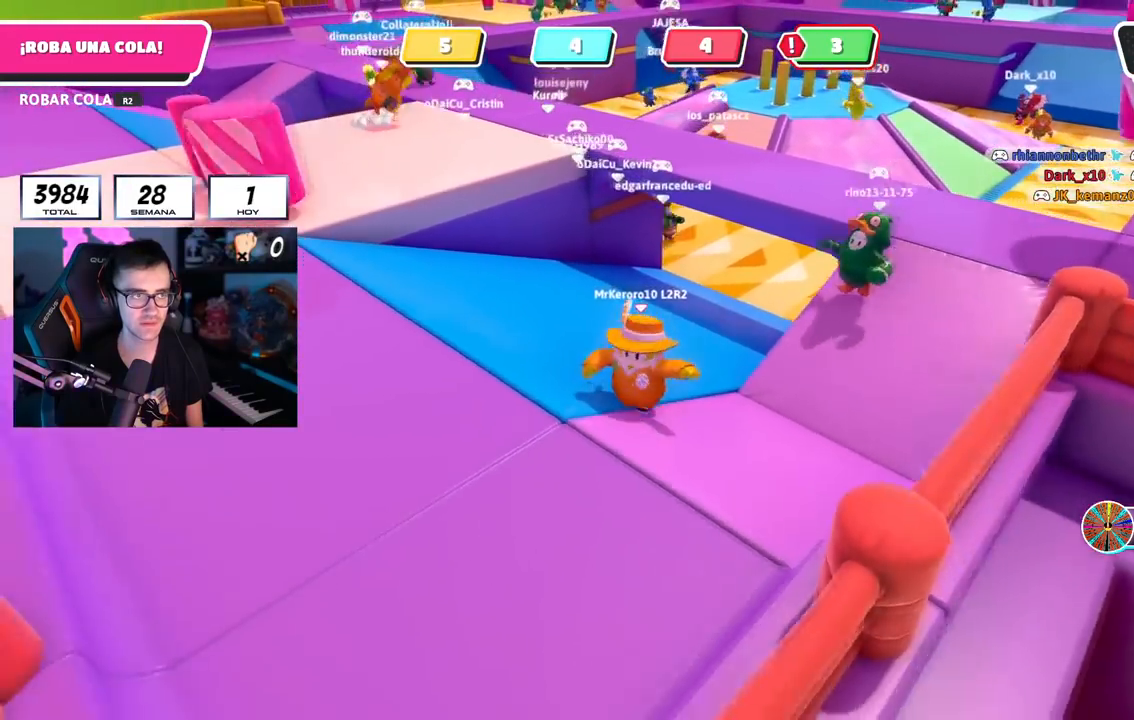
{"buttons": [], "left_stick": "down-left", "right_stick": "down-right", "events": [[151, "right_stick", "down-right"]]}
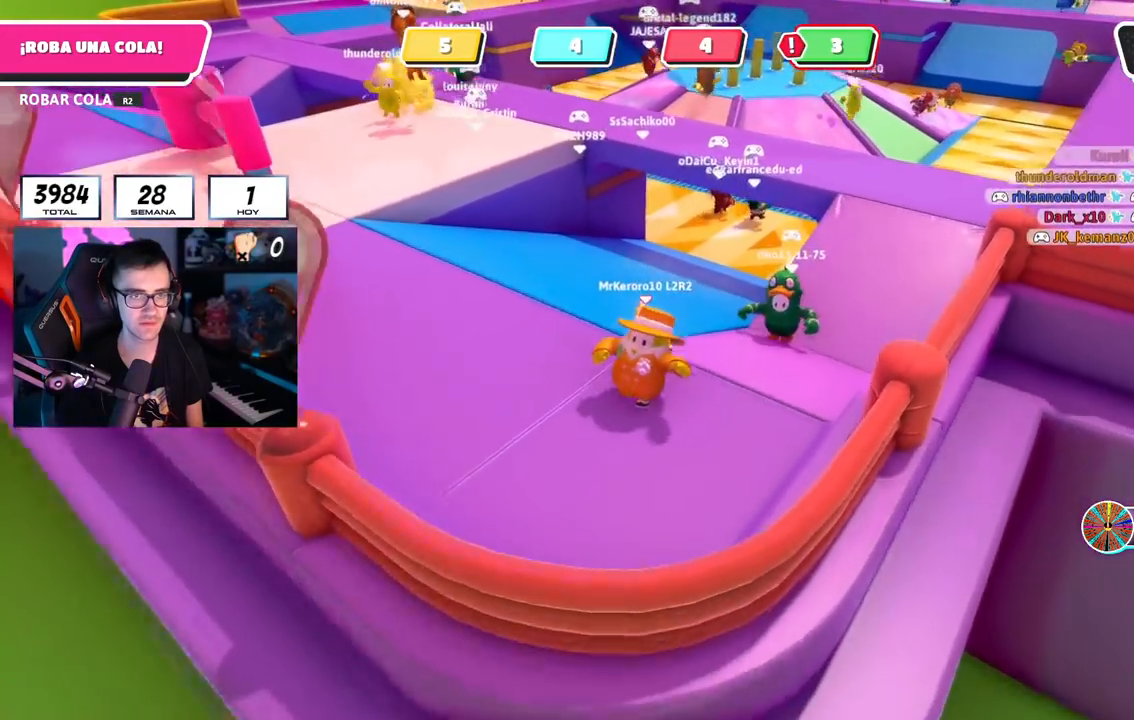
{"buttons": [], "left_stick": "up-left", "right_stick": "down-right", "events": [[167, "left_stick", "left"], [350, "left_stick", "up-left"]]}
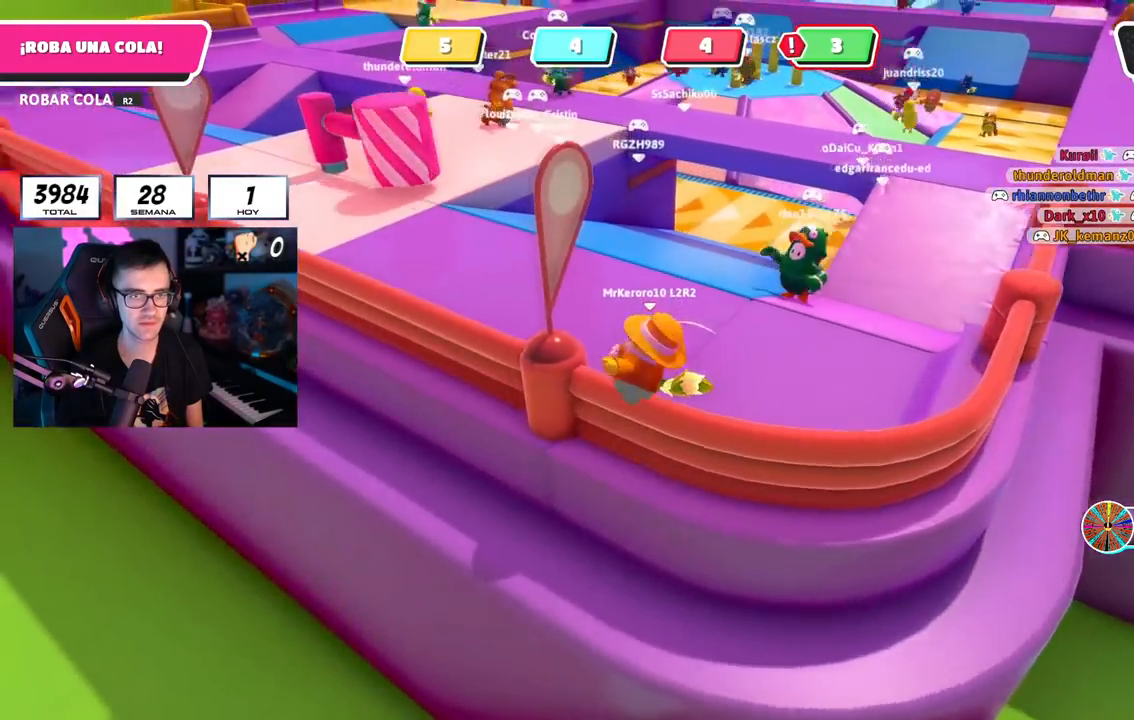
{"buttons": [], "left_stick": "right", "right_stick": "center", "events": [[34, "right_stick", "down"], [167, "left_stick", "down-left"], [201, "right_stick", "center"], [251, "left_stick", "down-right"], [367, "left_stick", "right"], [384, "CROSS", "down"], [501, "CROSS", "up"]]}
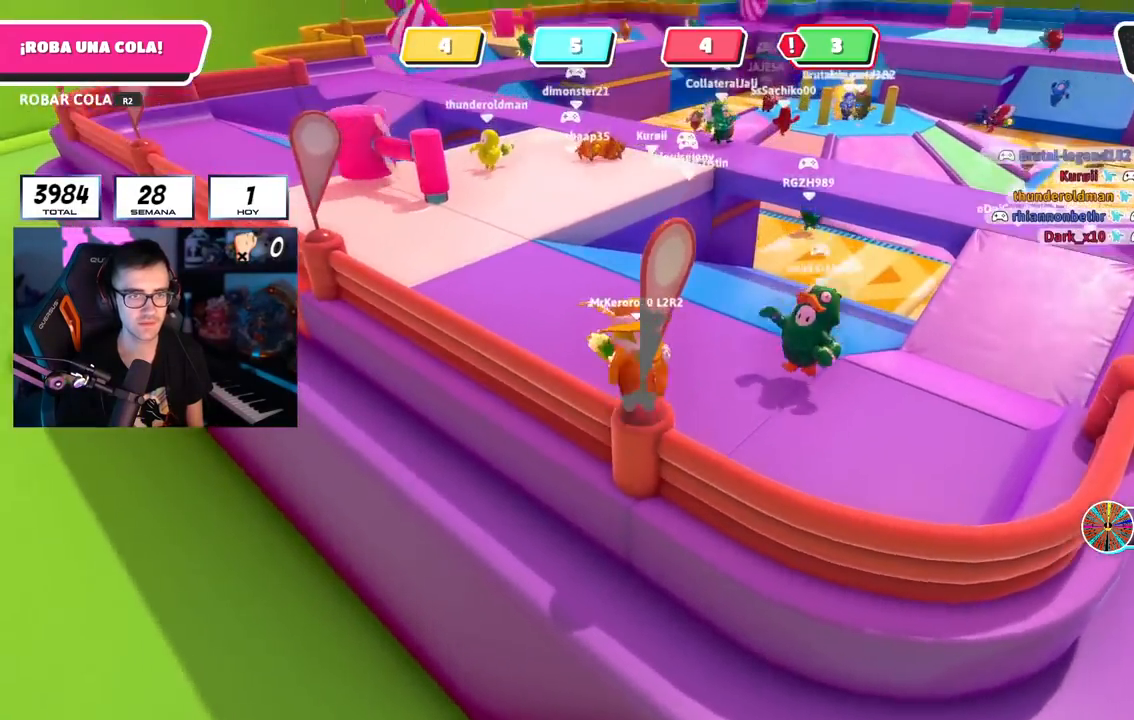
{"buttons": [], "left_stick": "up-right", "right_stick": "down-right", "events": [[50, "right_stick", "down"], [350, "right_stick", "down-right"], [434, "left_stick", "up-right"]]}
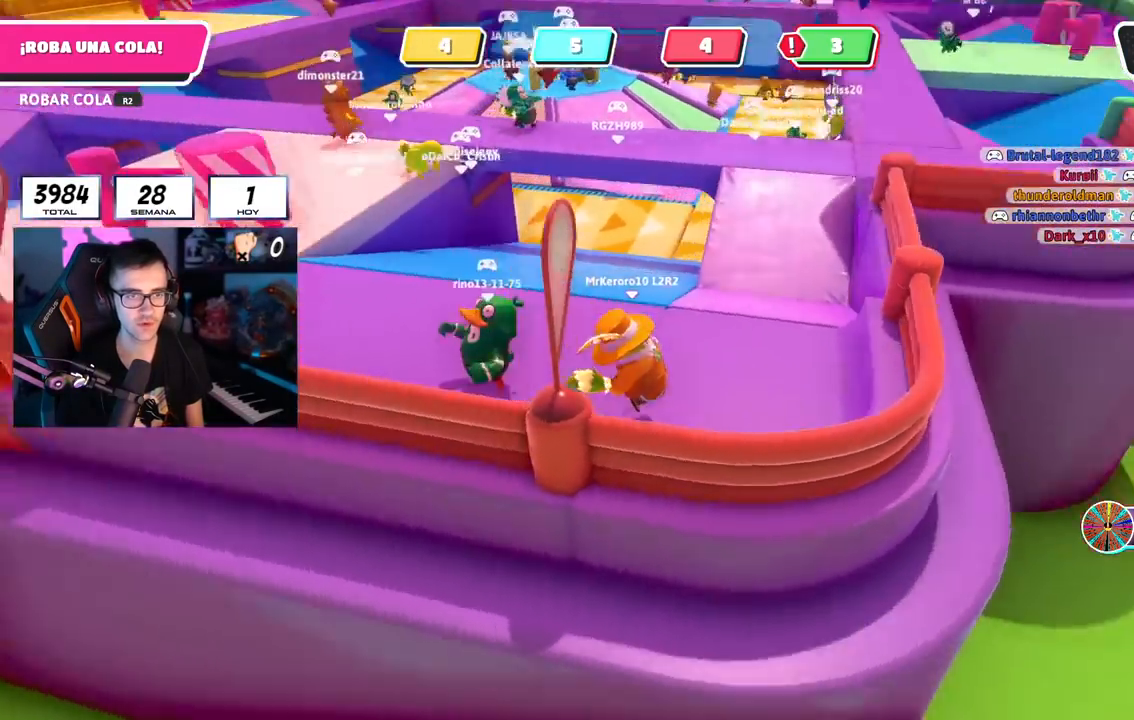
{"buttons": [], "left_stick": "up", "right_stick": "center", "events": [[50, "right_stick", "down"], [151, "left_stick", "up"], [251, "right_stick", "center"], [351, "CROSS", "down"], [451, "CROSS", "up"]]}
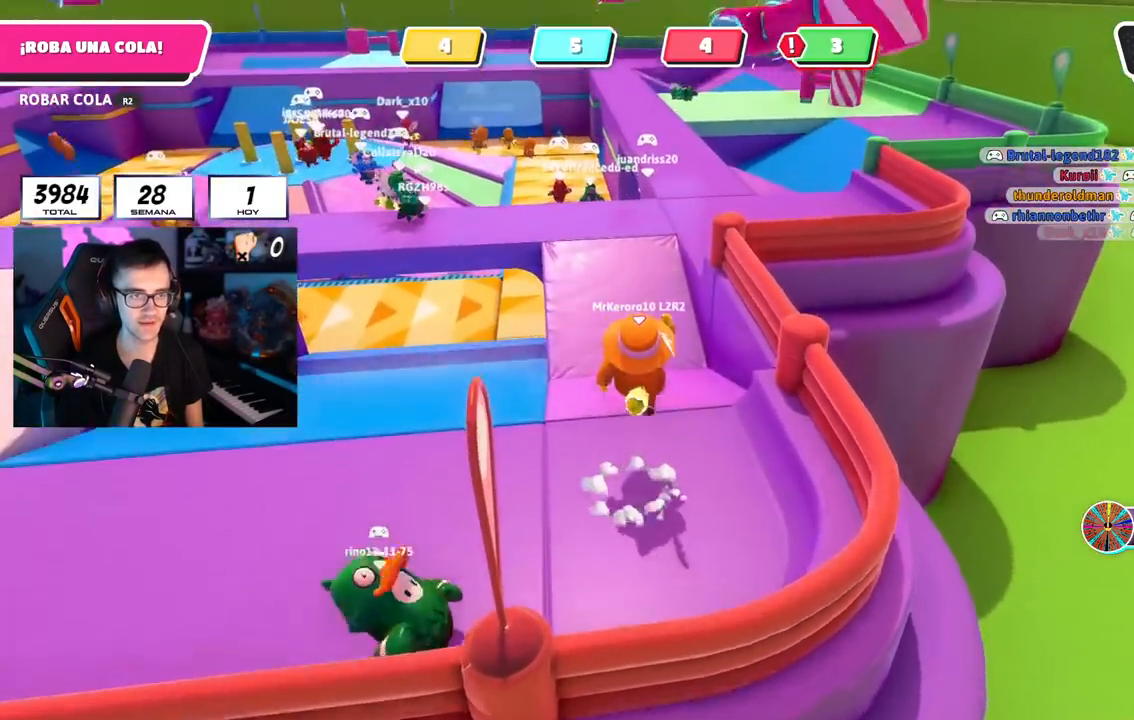
{"buttons": [], "left_stick": "up", "right_stick": "center", "events": [[50, "right_stick", "down"], [284, "right_stick", "center"]]}
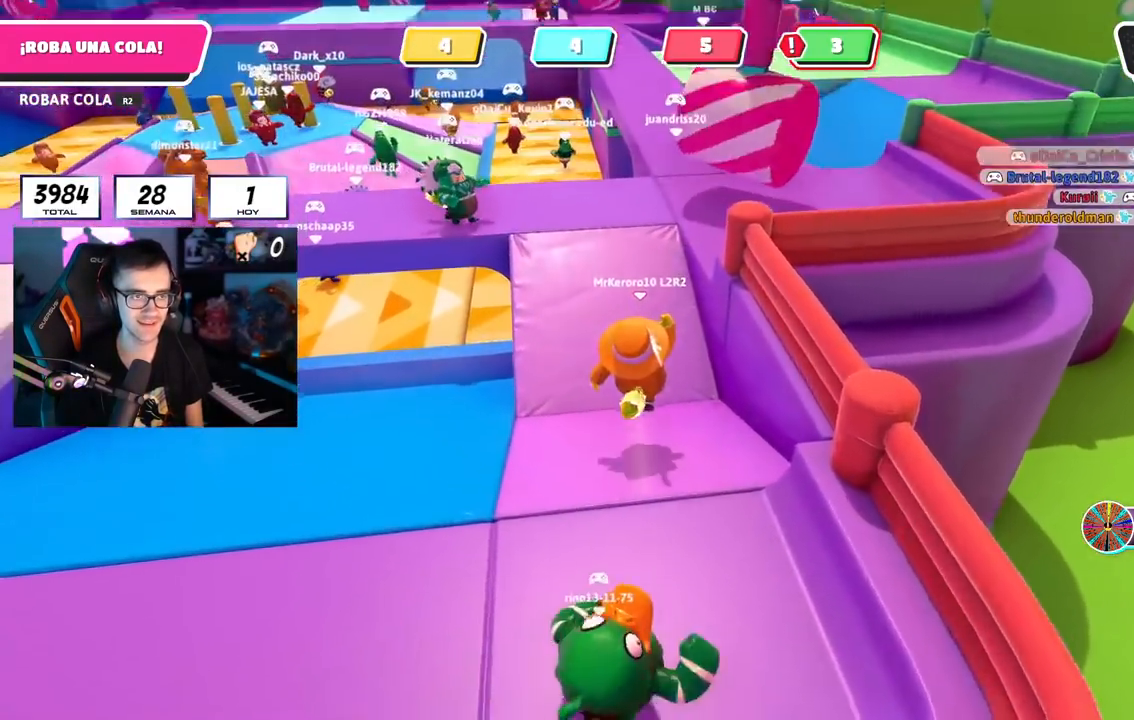
{"buttons": [], "left_stick": "up", "right_stick": "center", "events": [[100, "CROSS", "down"], [267, "CROSS", "up"]]}
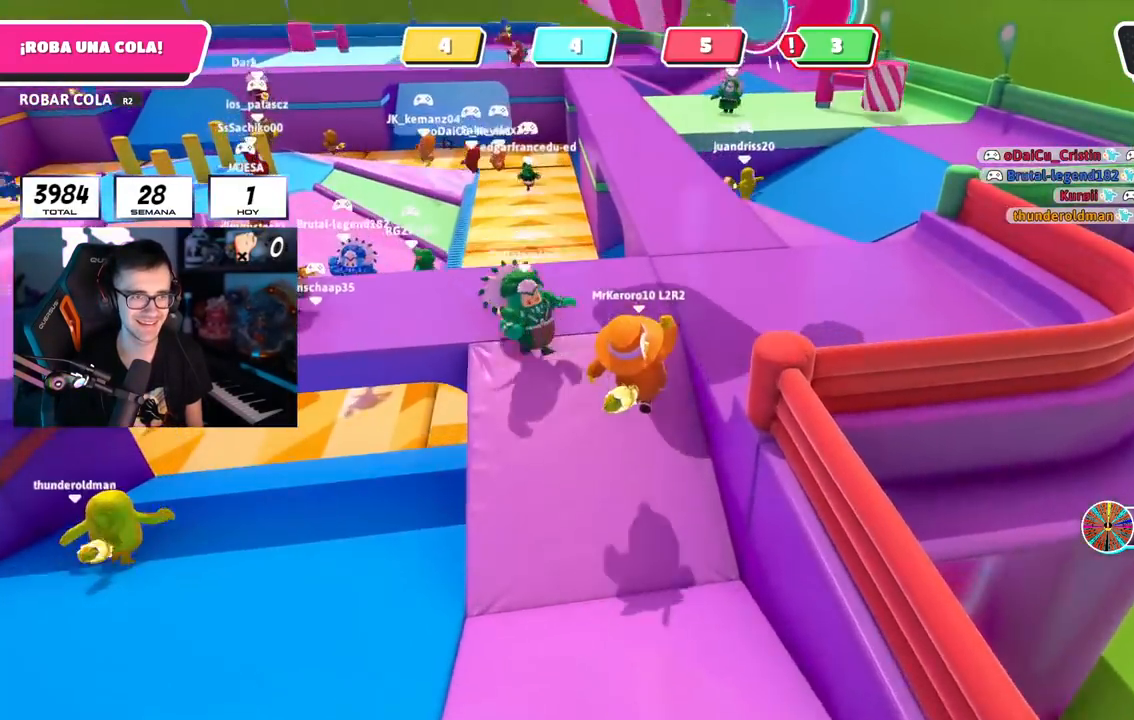
{"buttons": [], "left_stick": "up", "right_stick": "center", "events": [[84, "right_stick", "down-left"], [267, "right_stick", "down"], [417, "right_stick", "center"]]}
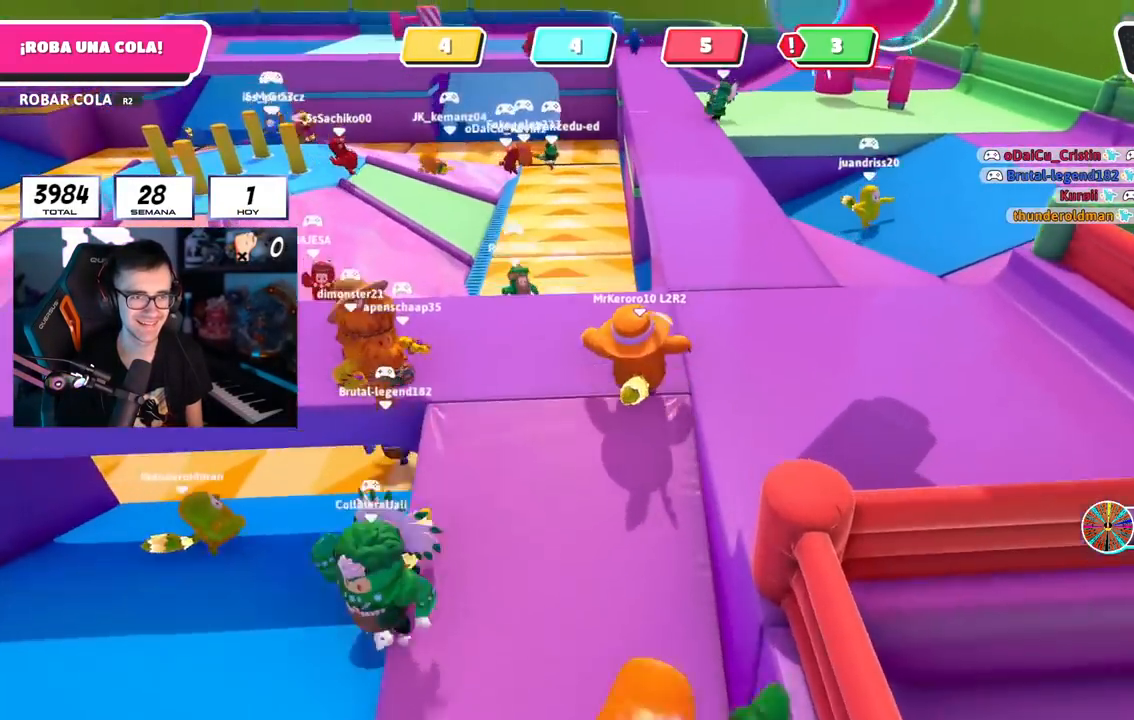
{"buttons": [], "left_stick": "up", "right_stick": "center", "events": []}
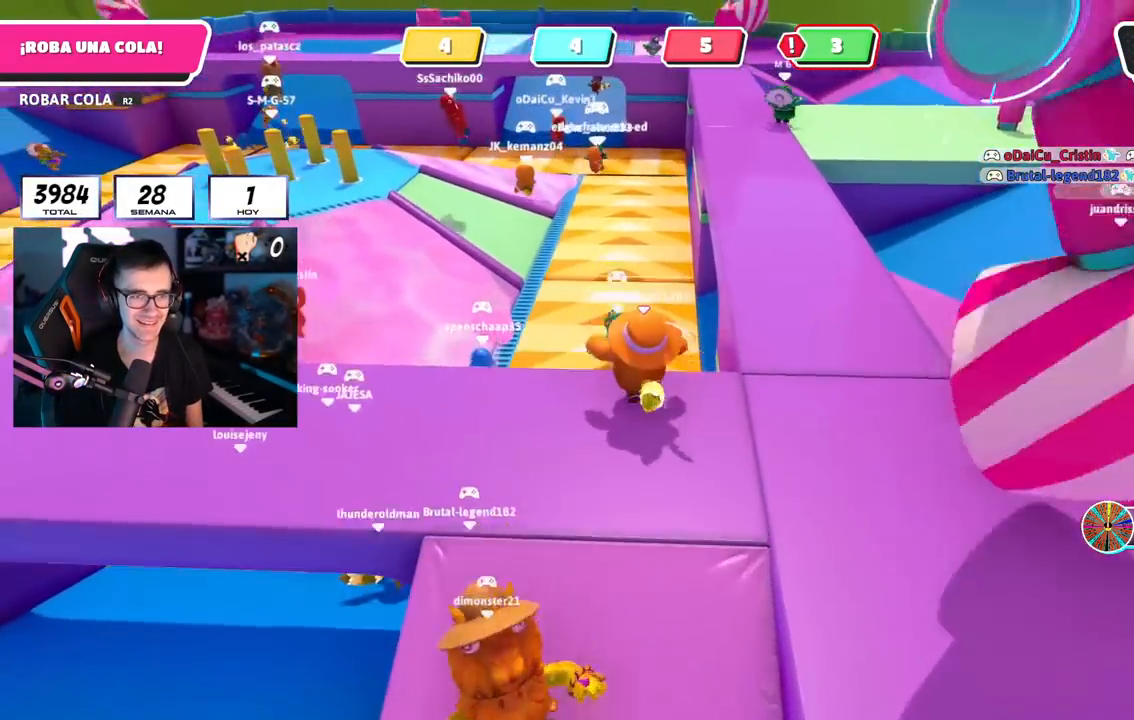
{"buttons": [], "left_stick": "up-right", "right_stick": "center", "events": [[150, "CROSS", "down"], [217, "left_stick", "up-right"], [317, "CROSS", "up"]]}
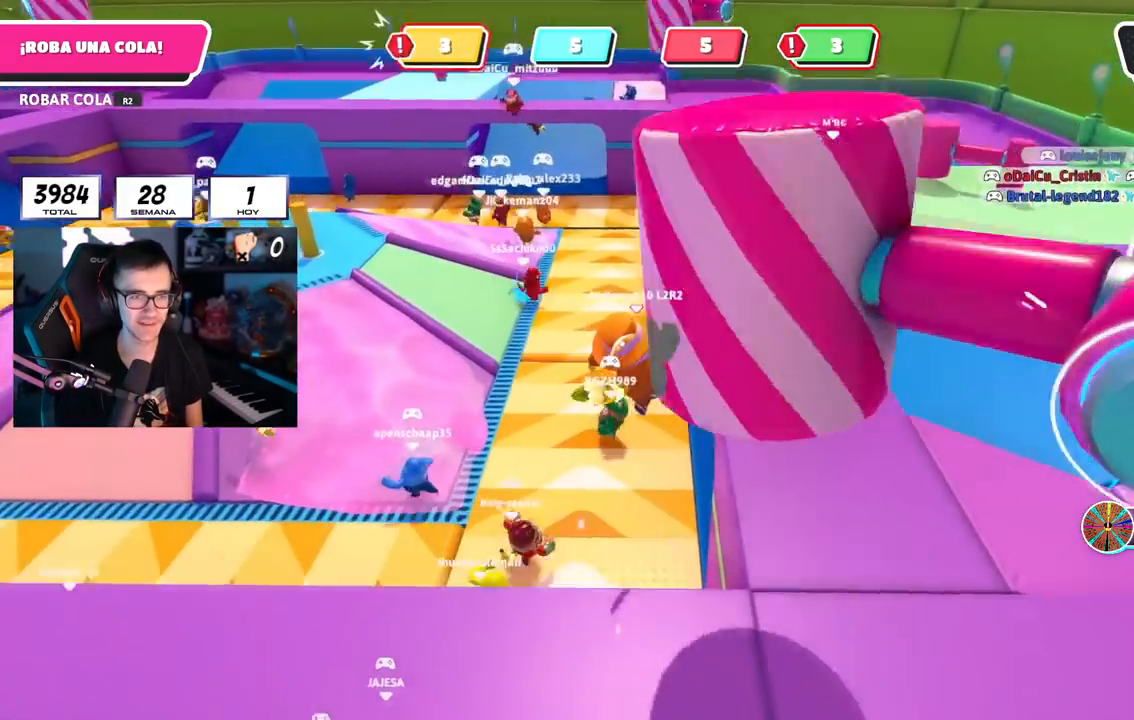
{"buttons": [], "left_stick": "up-right", "right_stick": "center", "events": [[116, "SQUARE", "down"], [267, "SQUARE", "up"]]}
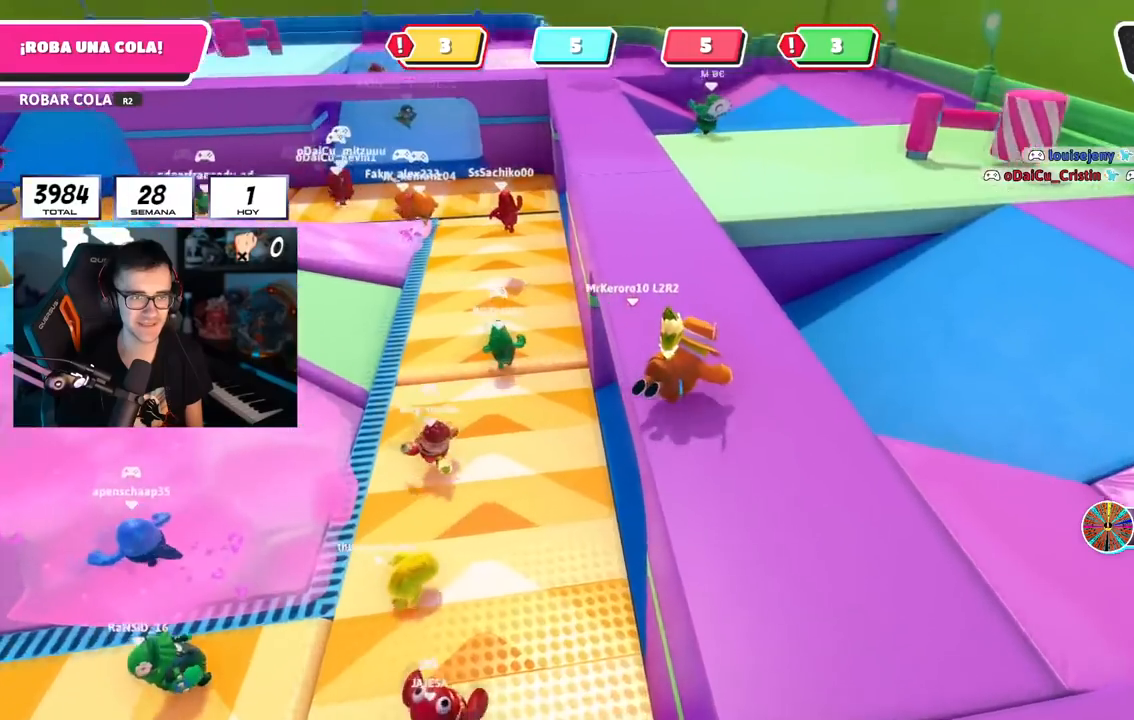
{"buttons": [], "left_stick": "up-left", "right_stick": "right", "events": [[17, "left_stick", "up"], [17, "right_stick", "up-right"], [234, "right_stick", "down-right"], [434, "right_stick", "right"], [467, "left_stick", "up-left"]]}
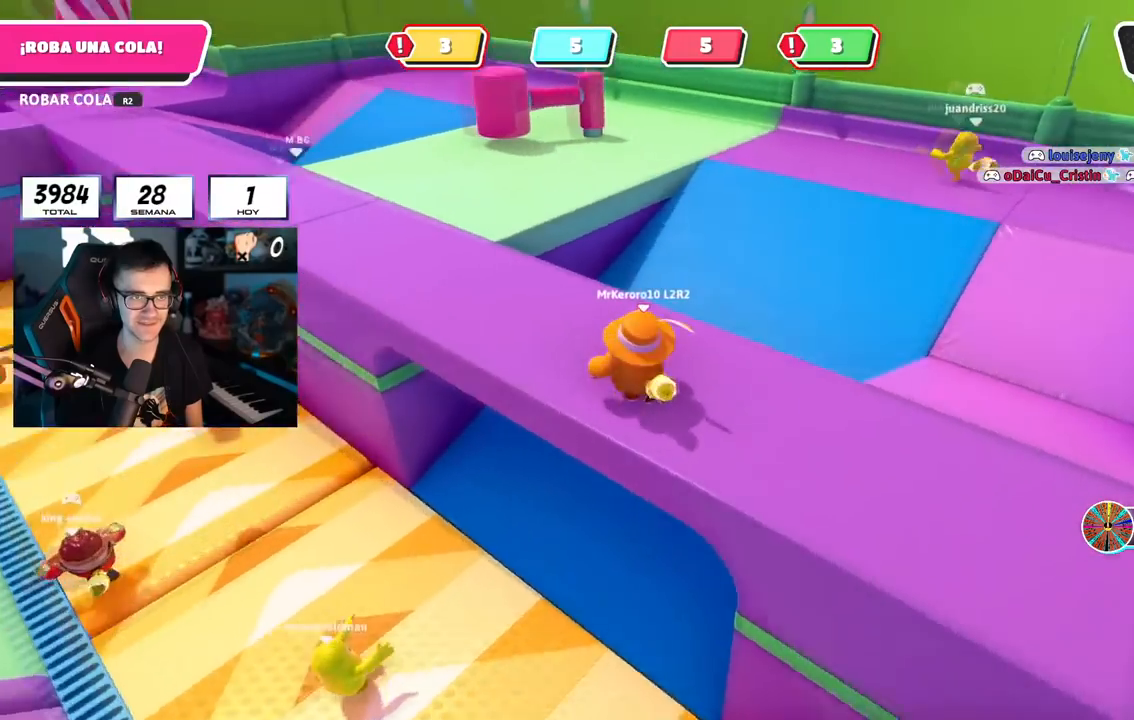
{"buttons": [], "left_stick": "up-left", "right_stick": "center", "events": [[116, "right_stick", "center"], [167, "L1", "down"], [317, "L1", "up"]]}
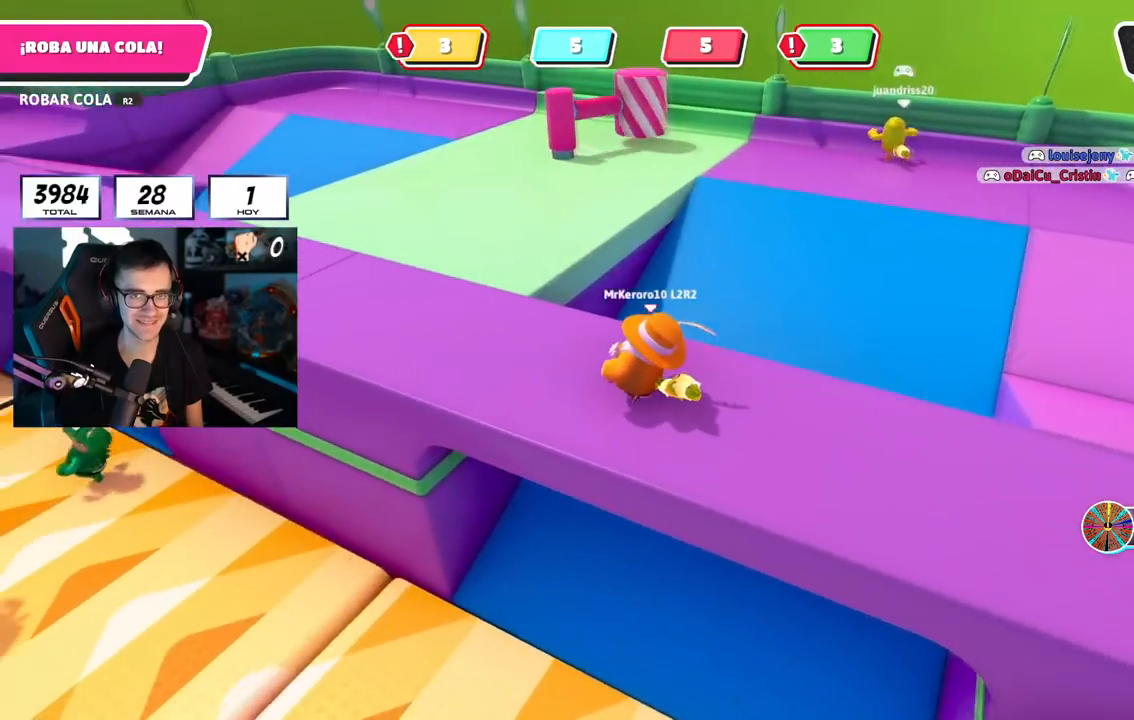
{"buttons": [], "left_stick": "up-left", "right_stick": "center", "events": [[167, "right_stick", "down-right"], [351, "right_stick", "center"]]}
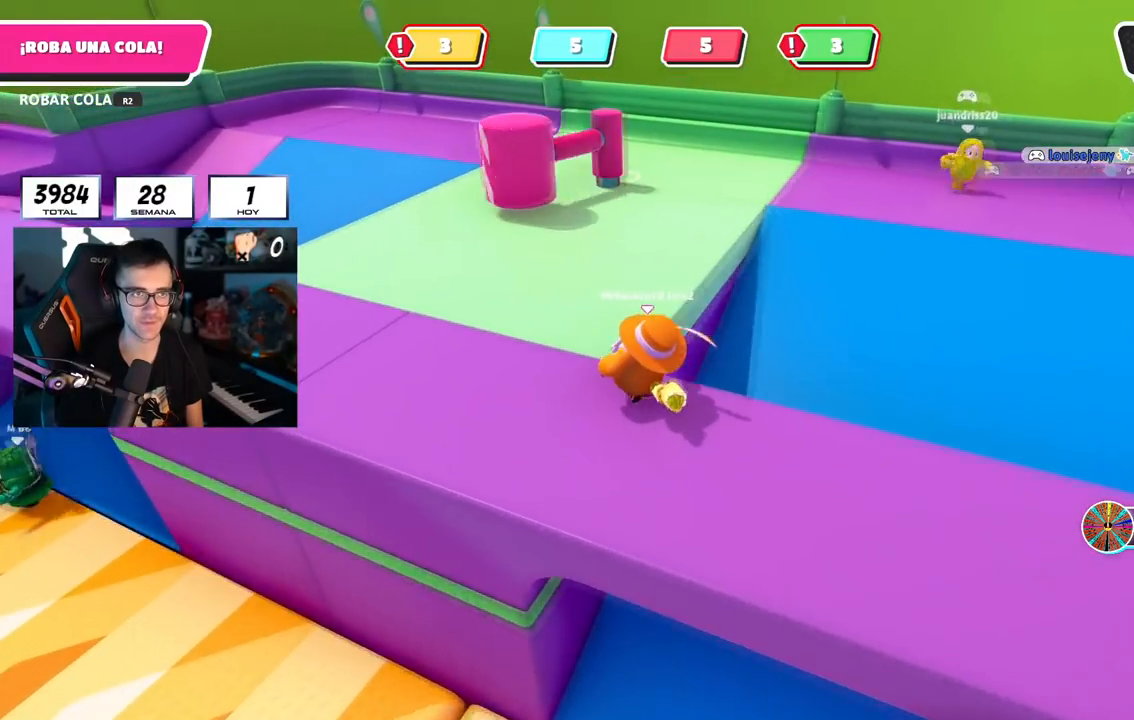
{"buttons": [], "left_stick": "up", "right_stick": "center", "events": [[83, "right_stick", "down-right"], [133, "left_stick", "up"], [250, "right_stick", "center"]]}
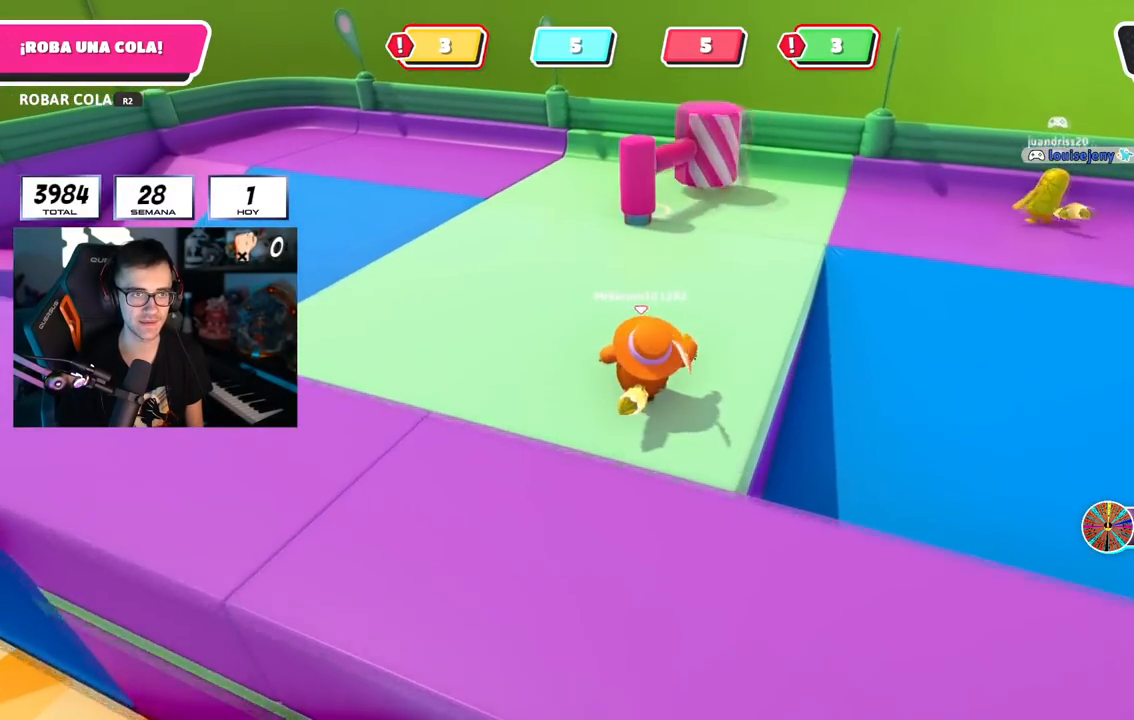
{"buttons": [], "left_stick": "left", "right_stick": "left", "events": [[67, "left_stick", "center"], [200, "left_stick", "up"], [484, "left_stick", "left"], [484, "right_stick", "left"]]}
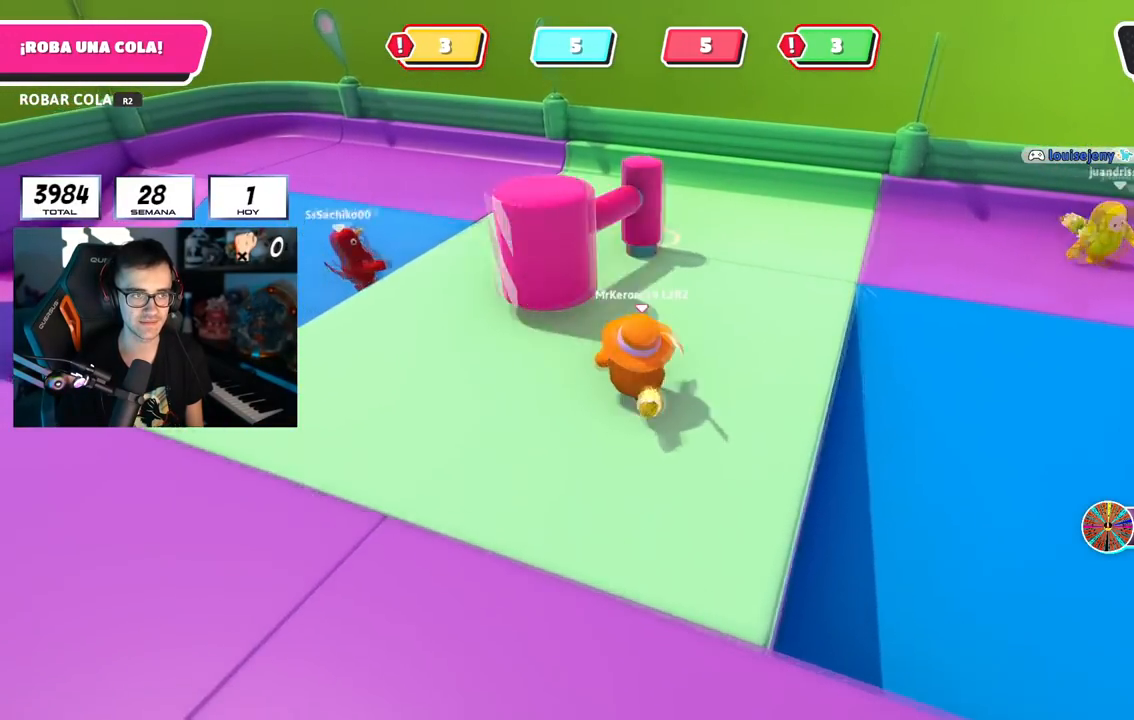
{"buttons": [], "left_stick": "up", "right_stick": "center", "events": [[317, "left_stick", "up-left"], [400, "right_stick", "center"], [484, "left_stick", "up"]]}
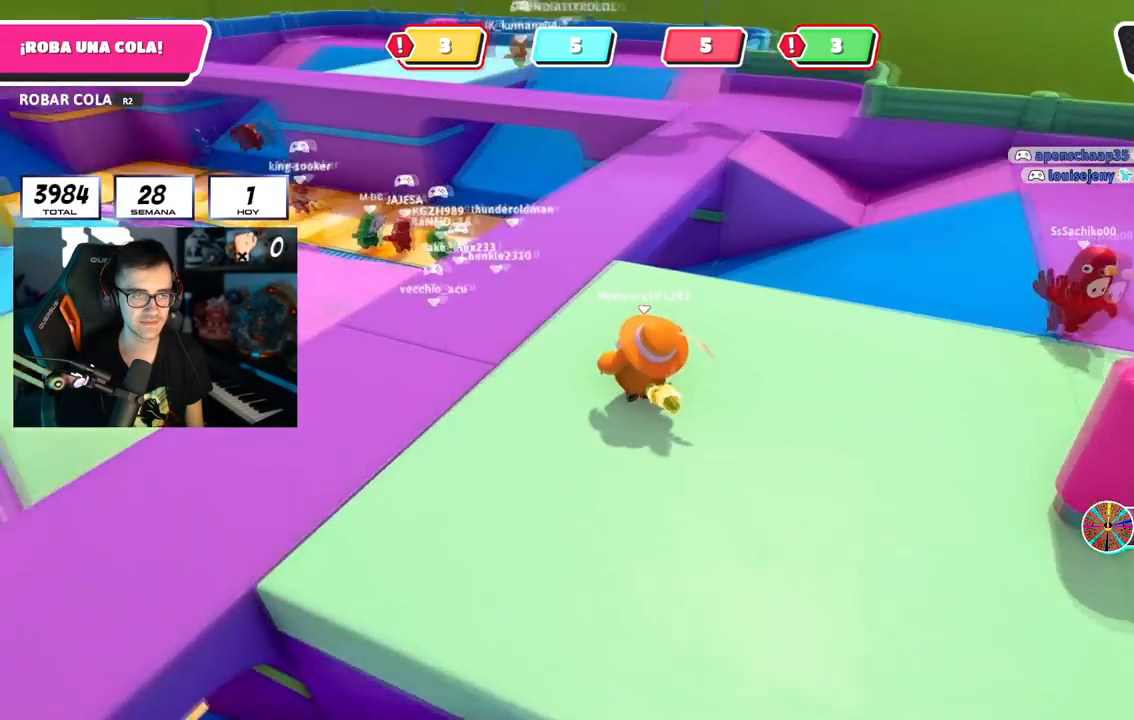
{"buttons": ["CROSS"], "left_stick": "up", "right_stick": "center", "events": [[100, "right_stick", "right"], [217, "right_stick", "center"], [451, "CROSS", "down"]]}
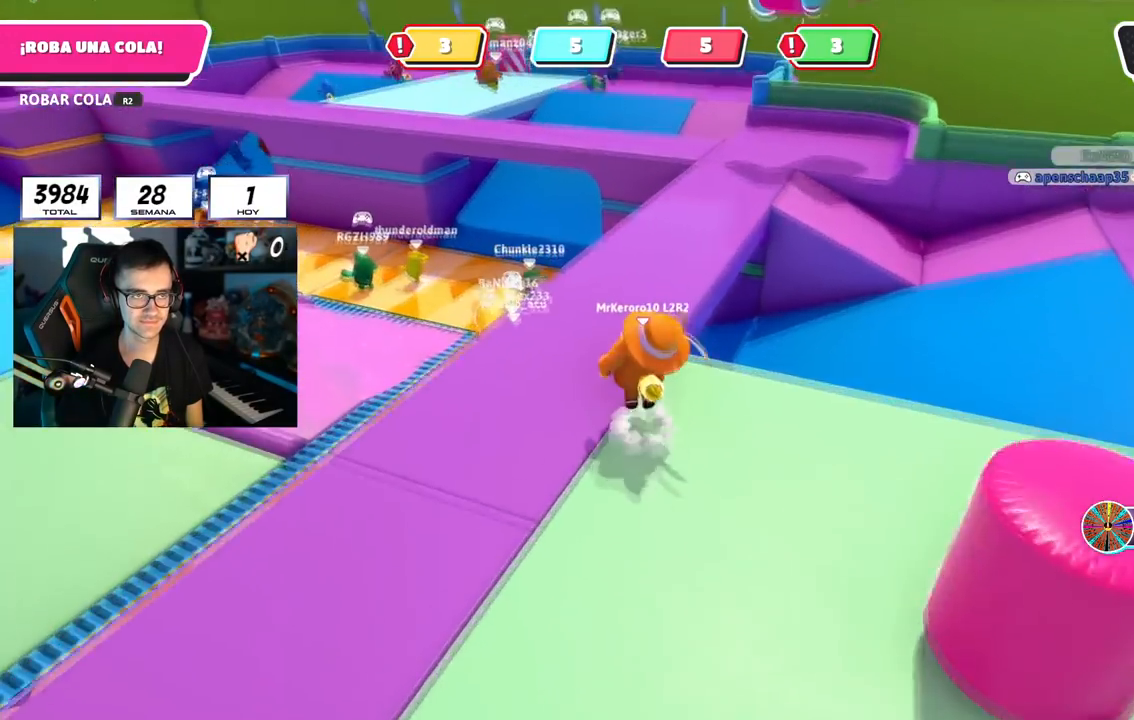
{"buttons": [], "left_stick": "up", "right_stick": "center", "events": [[116, "CROSS", "up"]]}
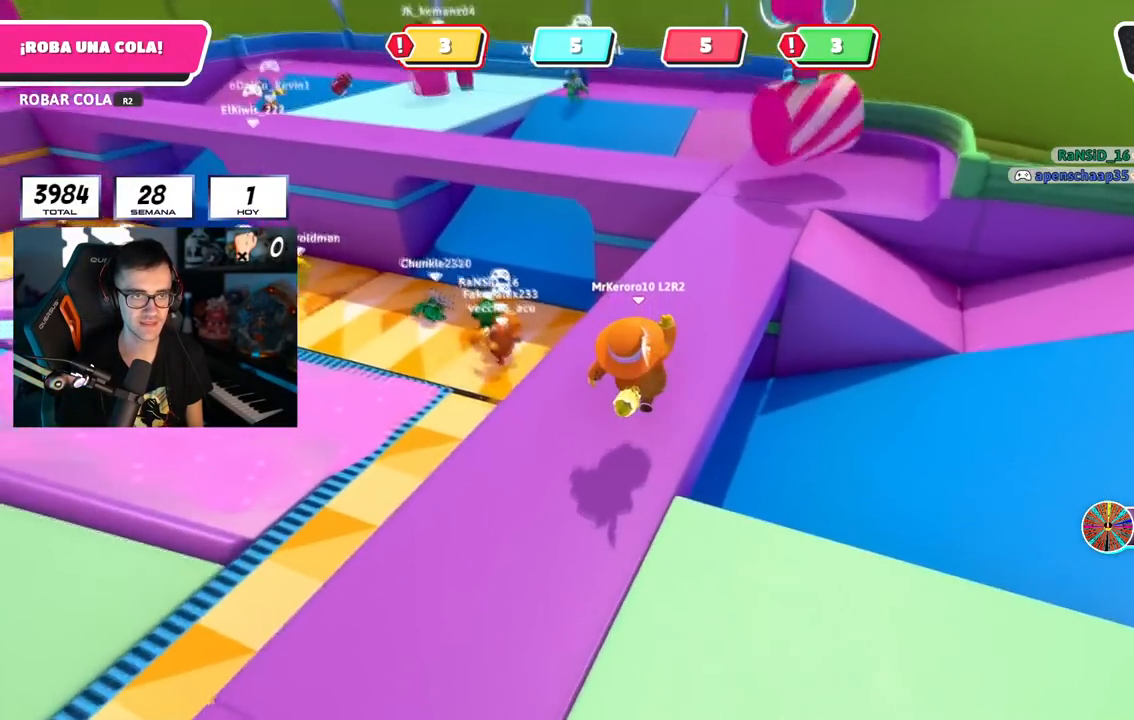
{"buttons": [], "left_stick": "up", "right_stick": "center", "events": [[67, "CROSS", "down"], [300, "CROSS", "up"]]}
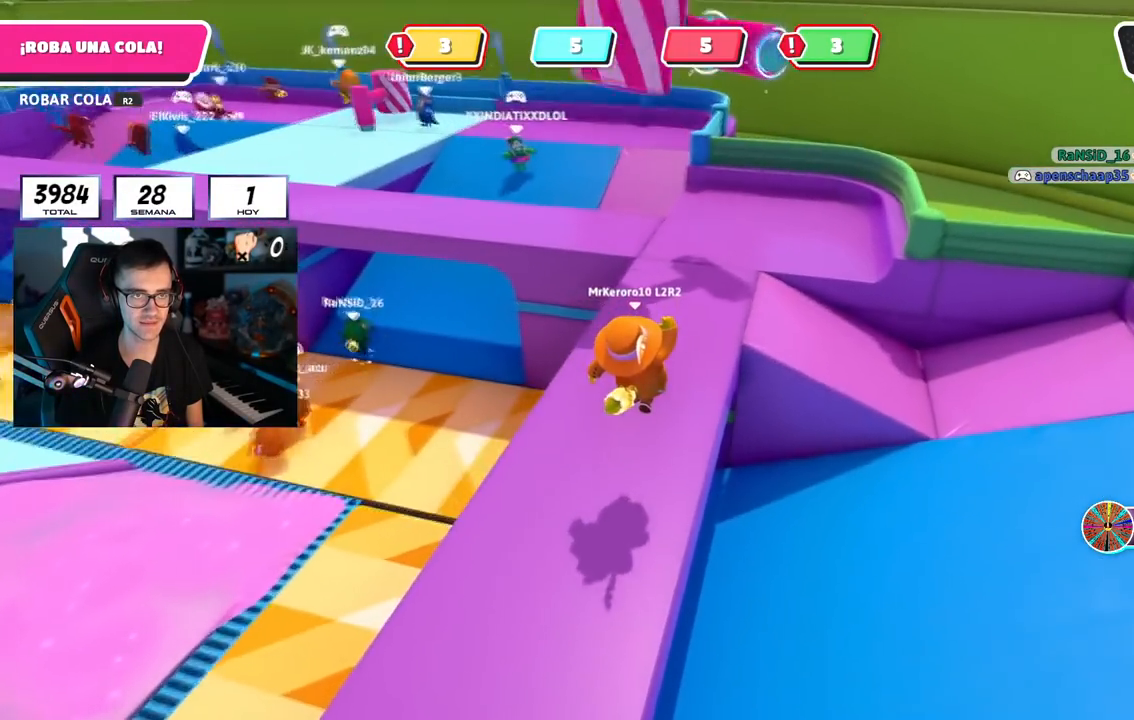
{"buttons": [], "left_stick": "up", "right_stick": "center", "events": [[100, "right_stick", "left"], [217, "right_stick", "center"]]}
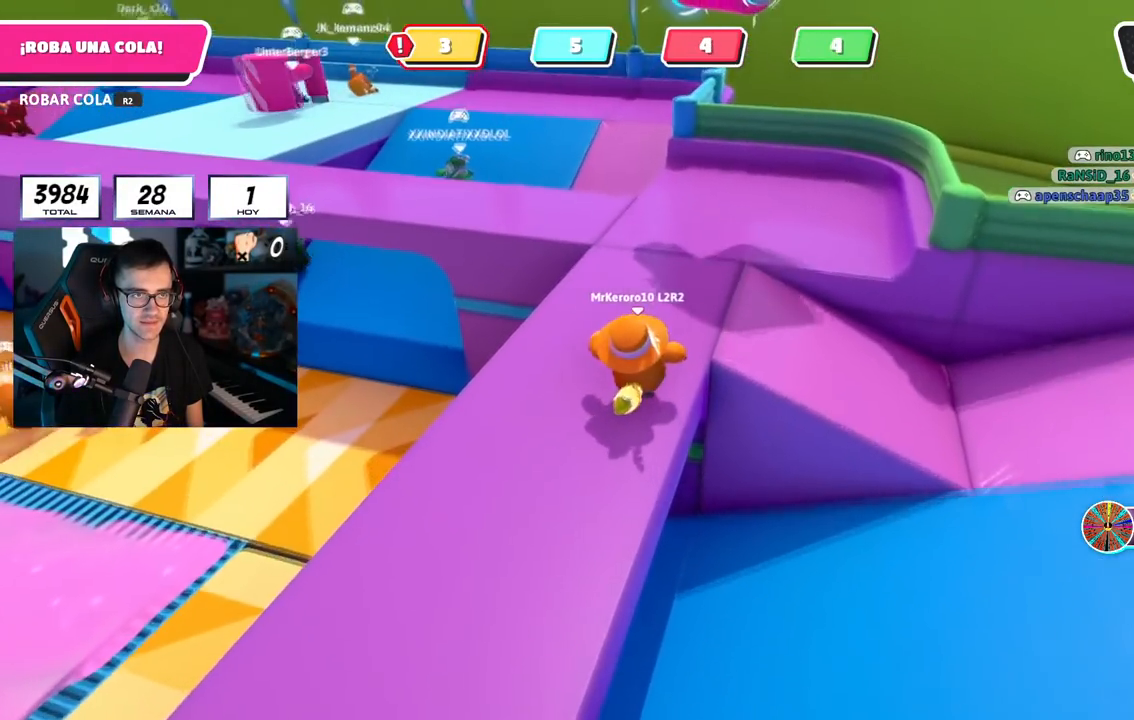
{"buttons": [], "left_stick": "left", "right_stick": "center", "events": [[184, "right_stick", "left"], [284, "left_stick", "right"], [367, "left_stick", "down"], [417, "right_stick", "center"], [434, "left_stick", "left"]]}